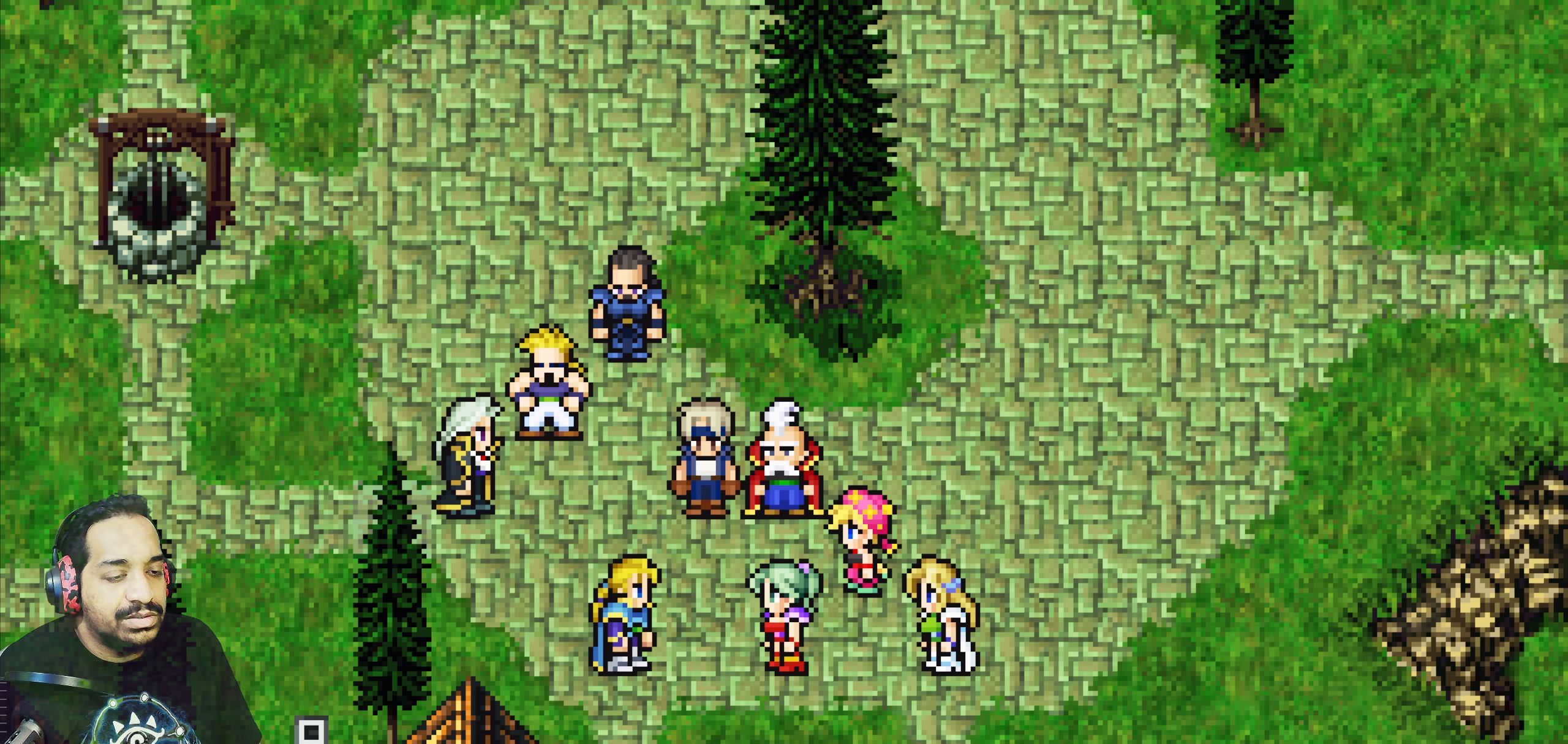
Gameplay with a controller (PlayStation layout); each line is a JSON object with the inputs held at the frame after it. "events" lists button and stick changes between this image and that frame as [ms after this image, input, new state], when the widget could be followed in between. Not read: L3 R3 right_stick.
{"buttons": [], "left_stick": "center", "events": []}
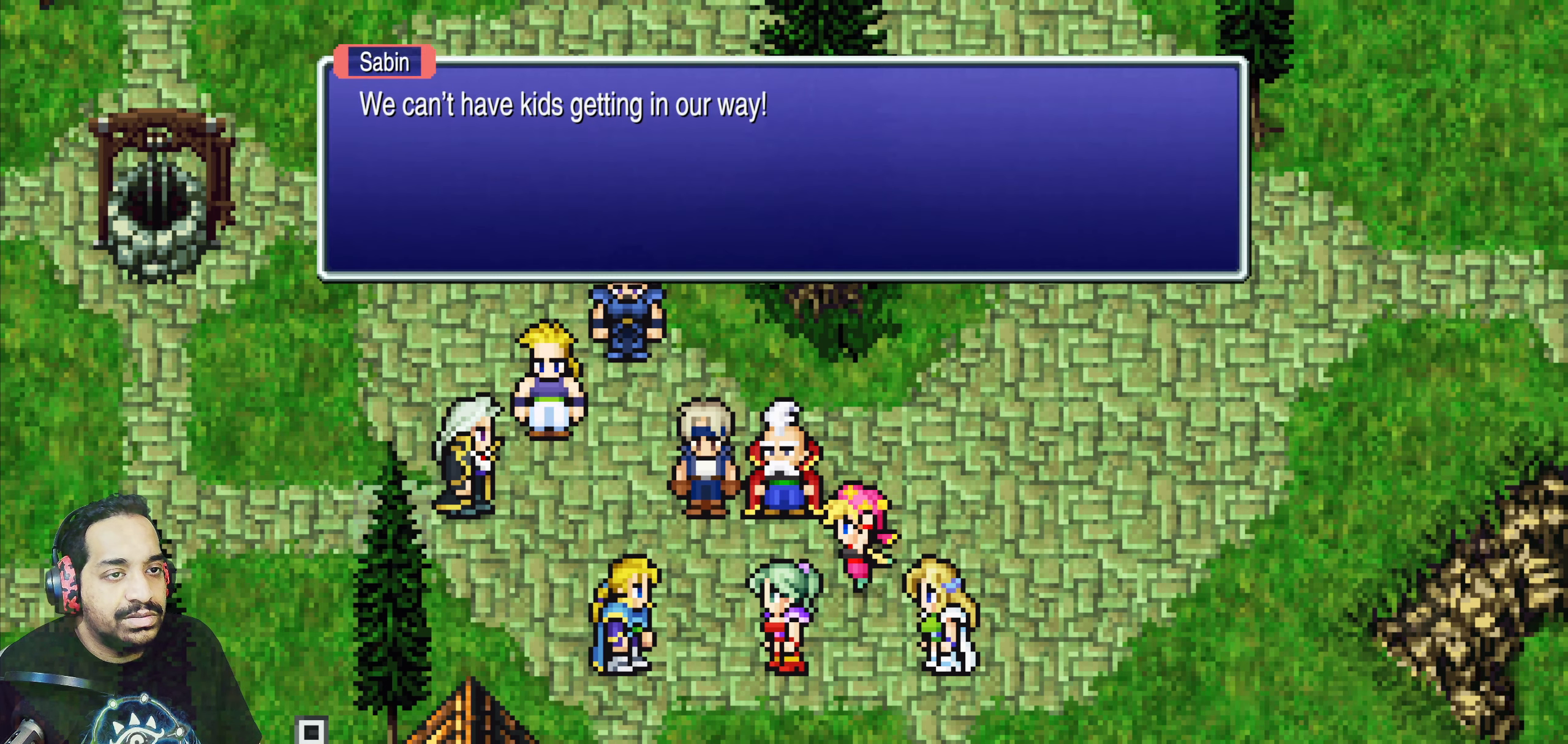
{"buttons": [], "left_stick": "center", "events": []}
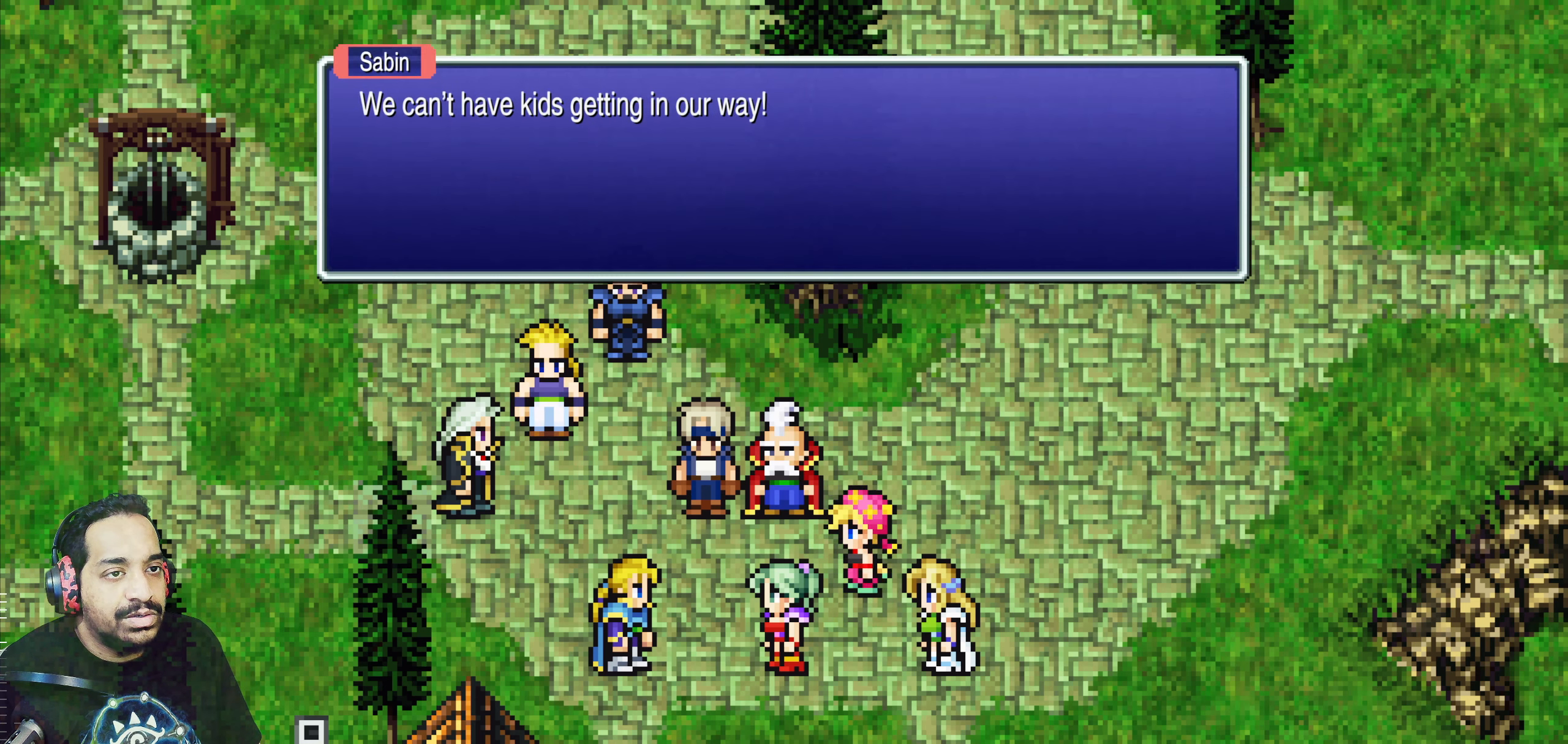
{"buttons": [], "left_stick": "center", "events": []}
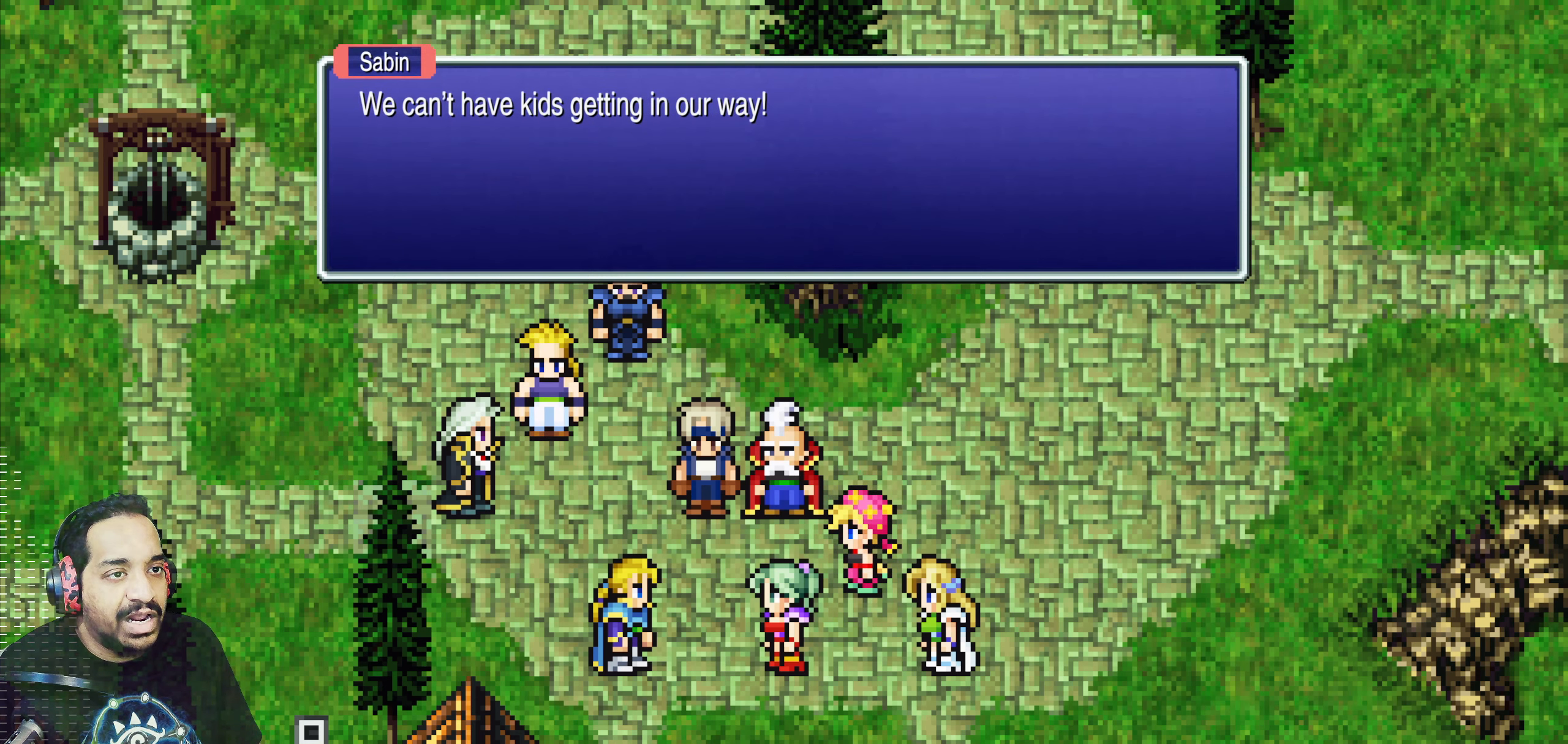
{"buttons": [], "left_stick": "center", "events": []}
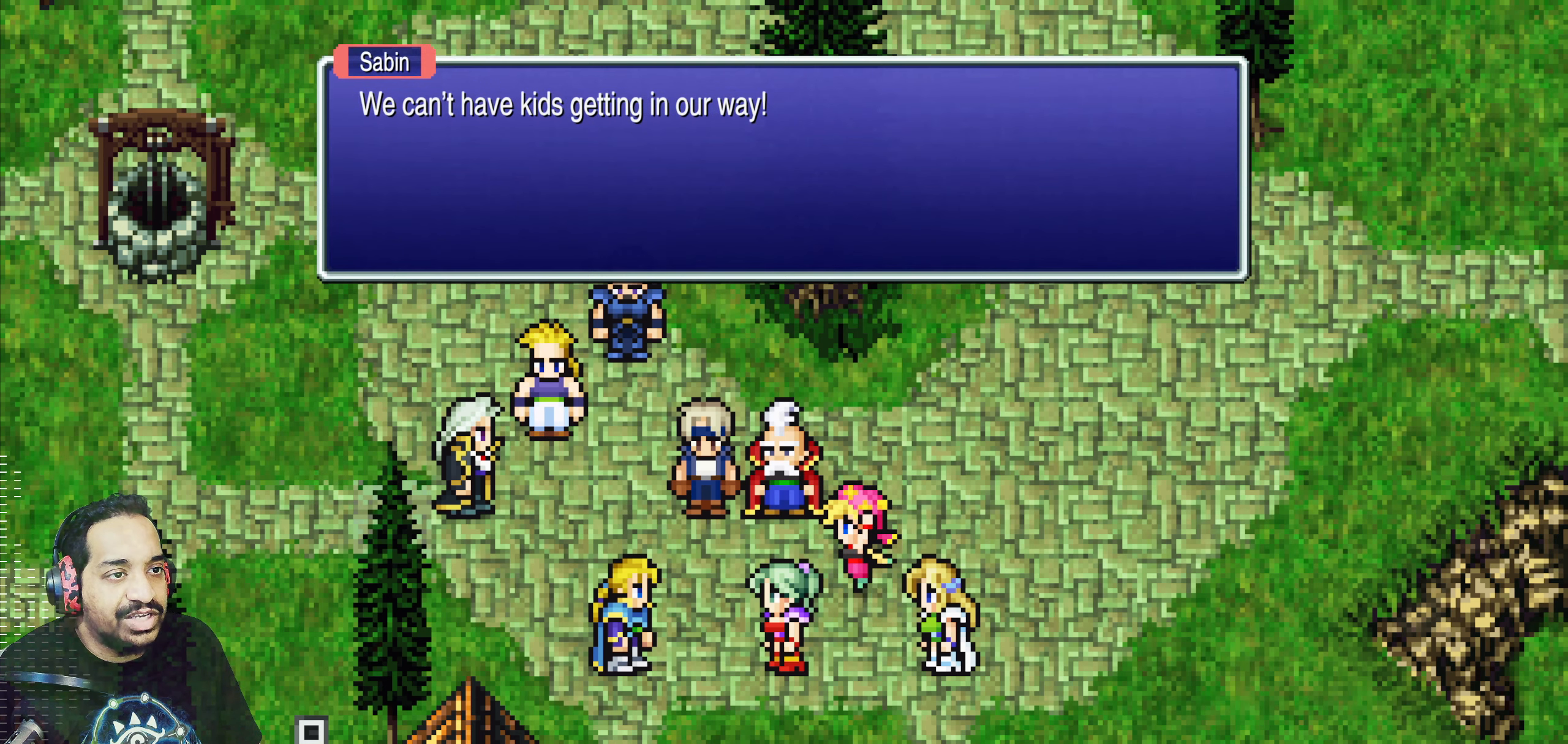
{"buttons": ["CROSS"], "left_stick": "center", "events": [[450, "CROSS", "down"]]}
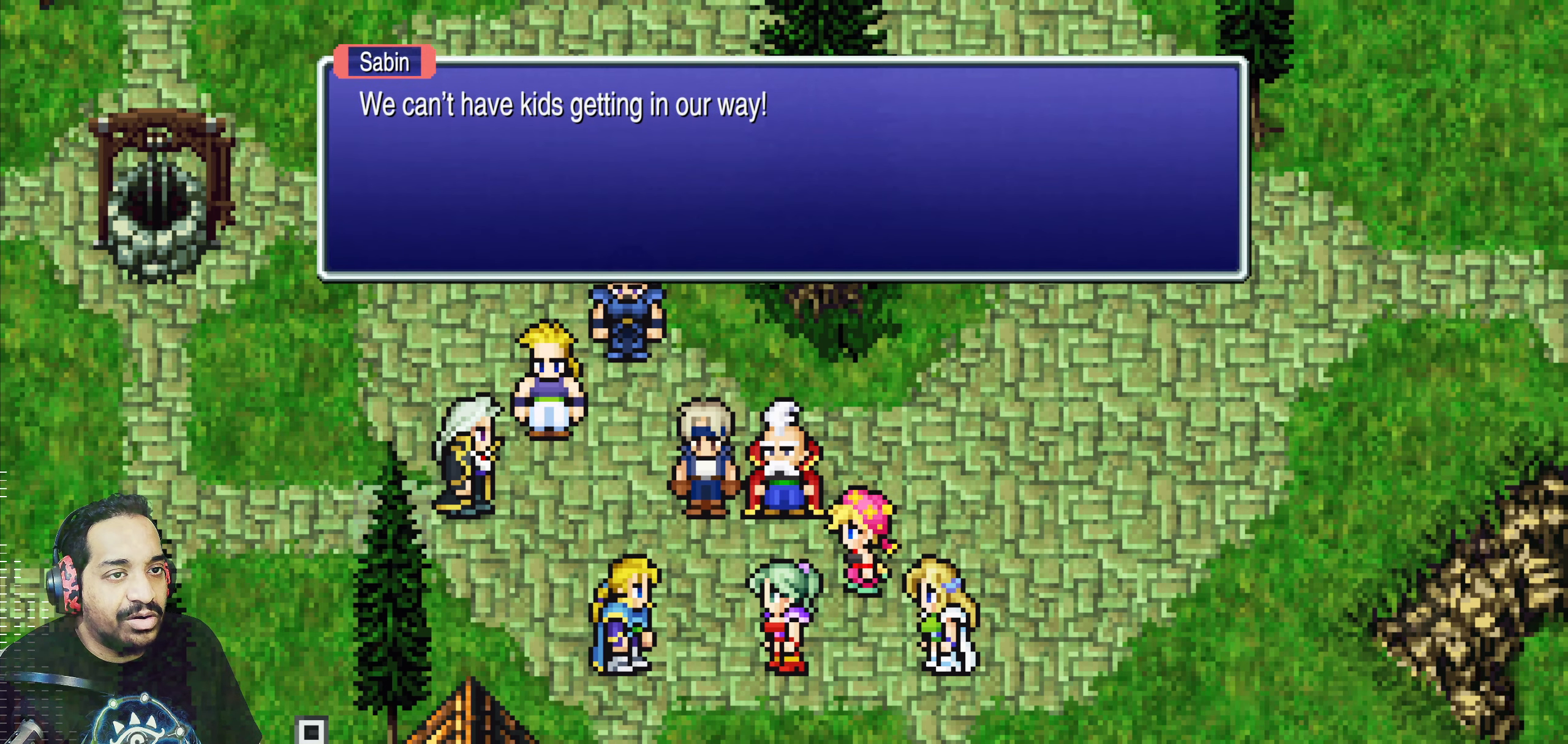
{"buttons": [], "left_stick": "center", "events": [[117, "CROSS", "up"]]}